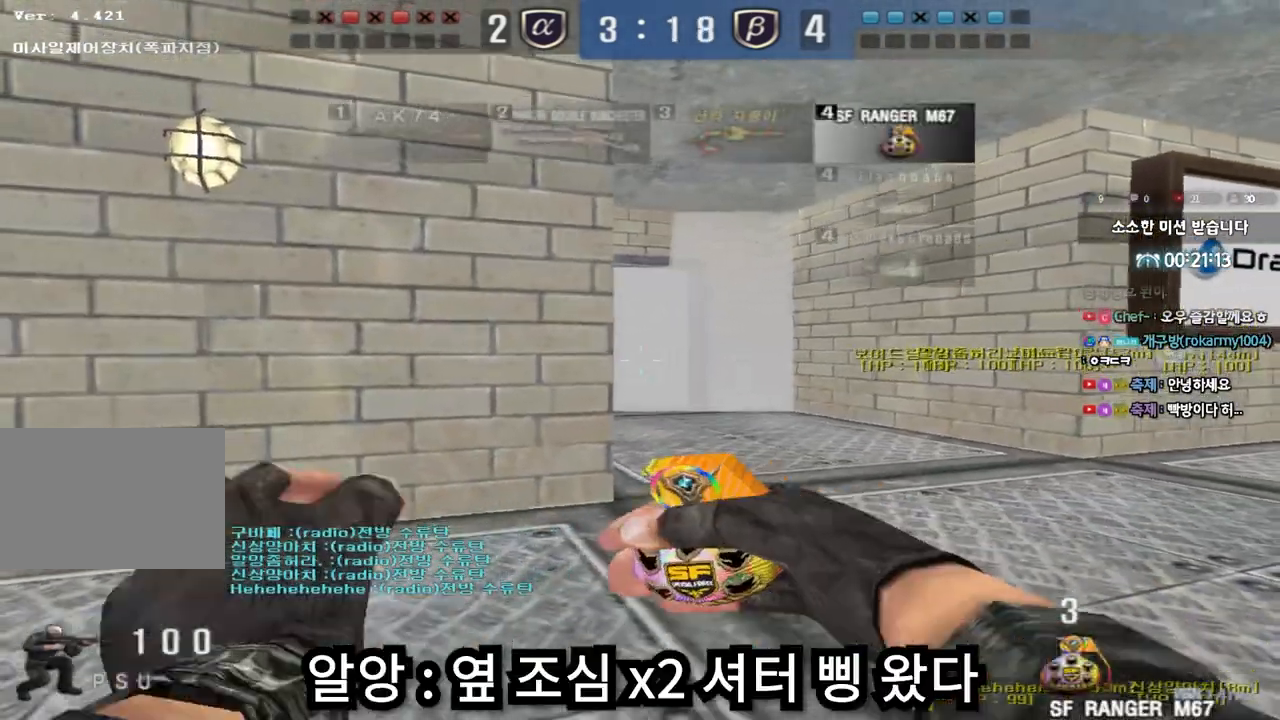
Gameplay with keyboard; each line is a JSON object with the keys held at the frame after it. "events" lists presses ("down") and releases ("up") of "a", "ctrl", "d", "e", "f", "q", "r", "s", "shift", "space", "tab" and "w" between this image and that frame as [ms after this image, input, new state], when the widget could be followed in between. No other keys are recorded. Mouse input is not recorded.
{"keys": ["ctrl"], "events": [[267, "a", "down"], [267, "s", "down"], [367, "a", "up"], [367, "s", "up"]]}
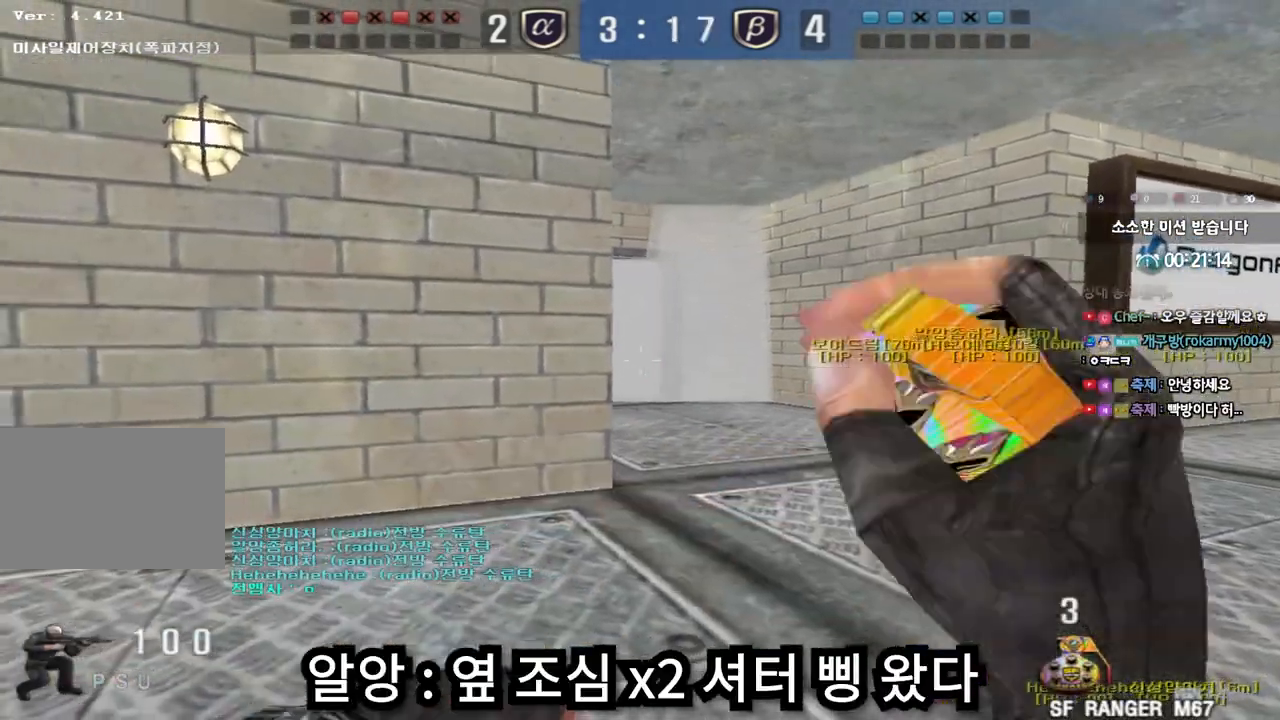
{"keys": ["a", "ctrl", "s"], "events": [[117, "a", "down"], [117, "s", "down"], [217, "a", "up"], [217, "s", "up"], [483, "a", "down"], [483, "s", "down"]]}
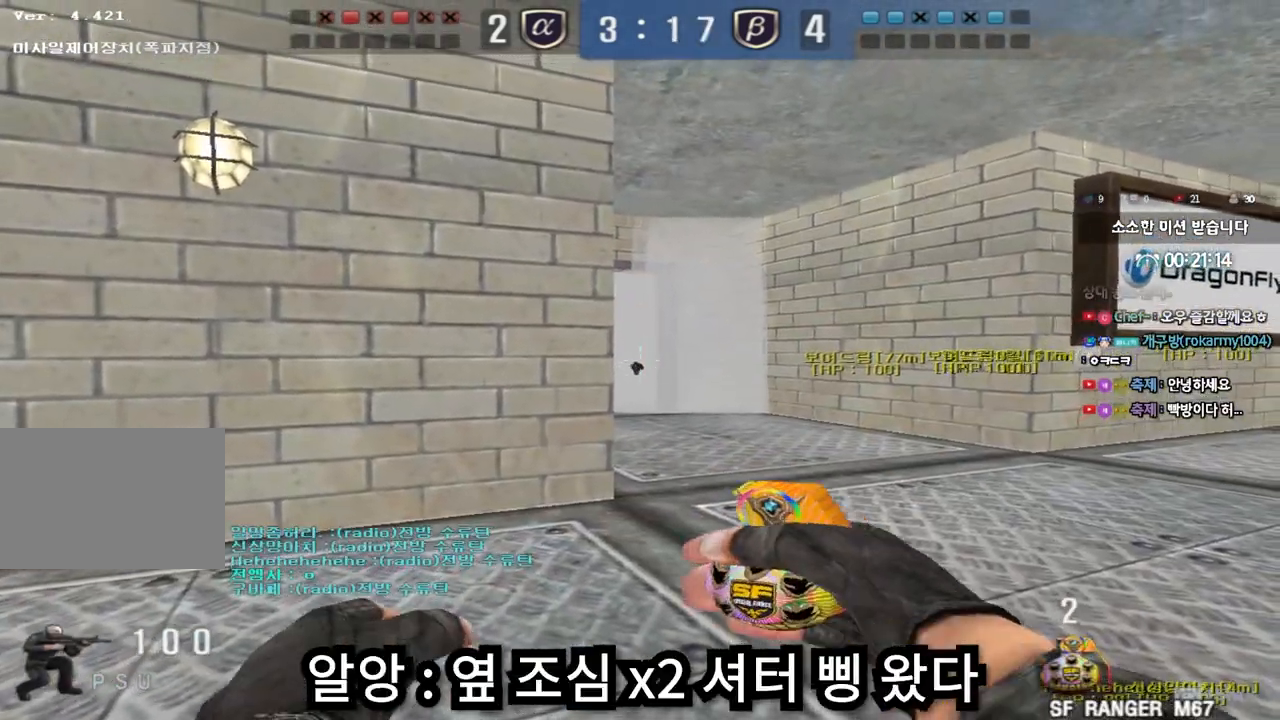
{"keys": ["ctrl"], "events": [[67, "a", "up"], [67, "s", "up"], [217, "a", "down"], [217, "s", "down"], [333, "a", "up"], [333, "s", "up"]]}
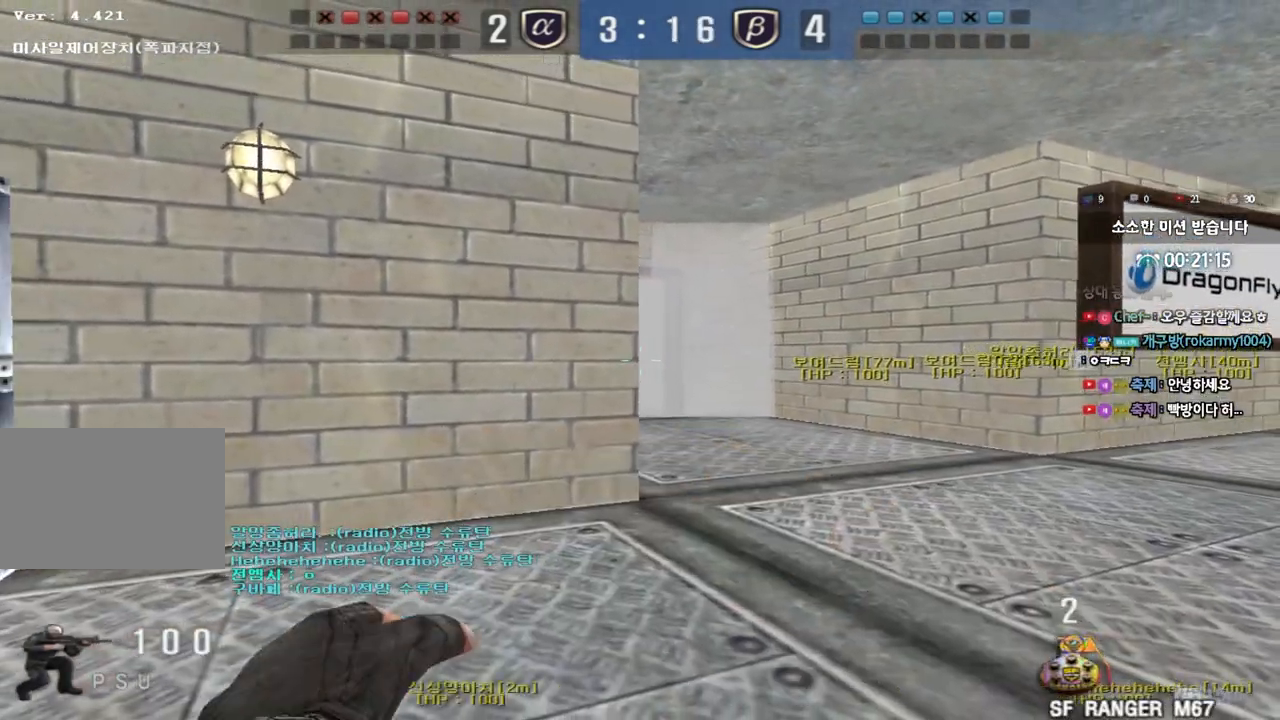
{"keys": ["ctrl"], "events": []}
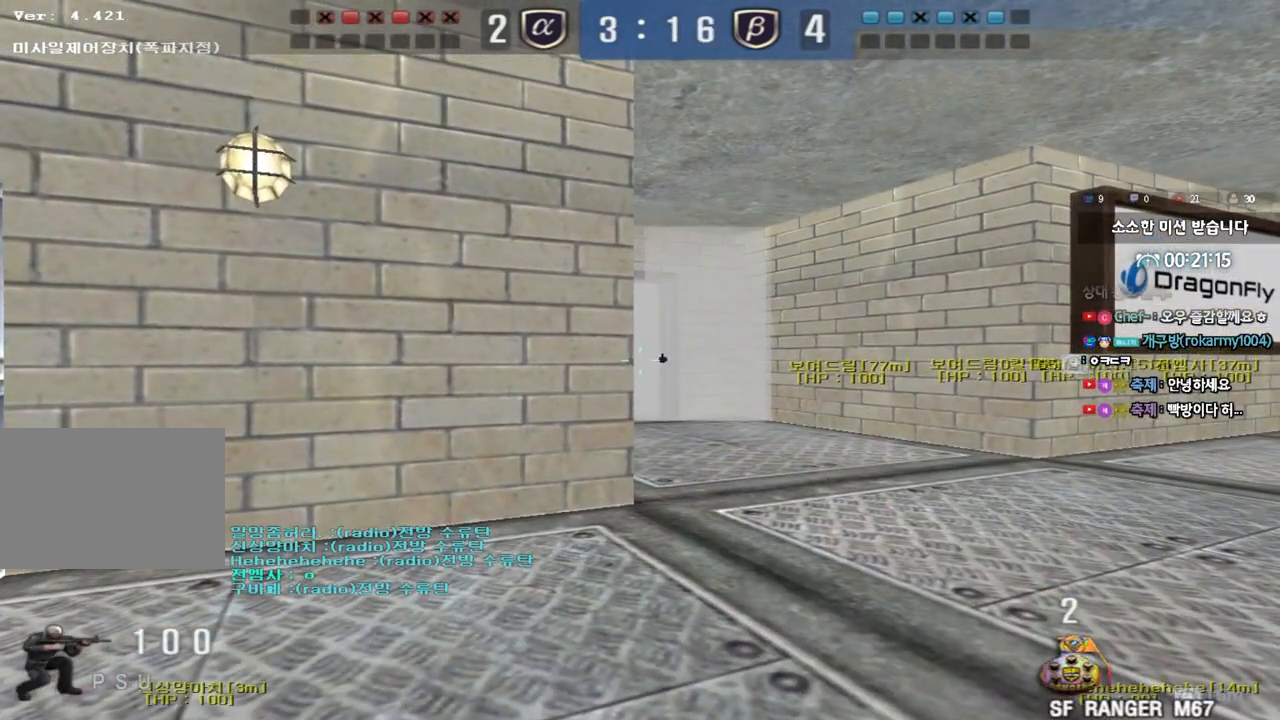
{"keys": ["ctrl"], "events": []}
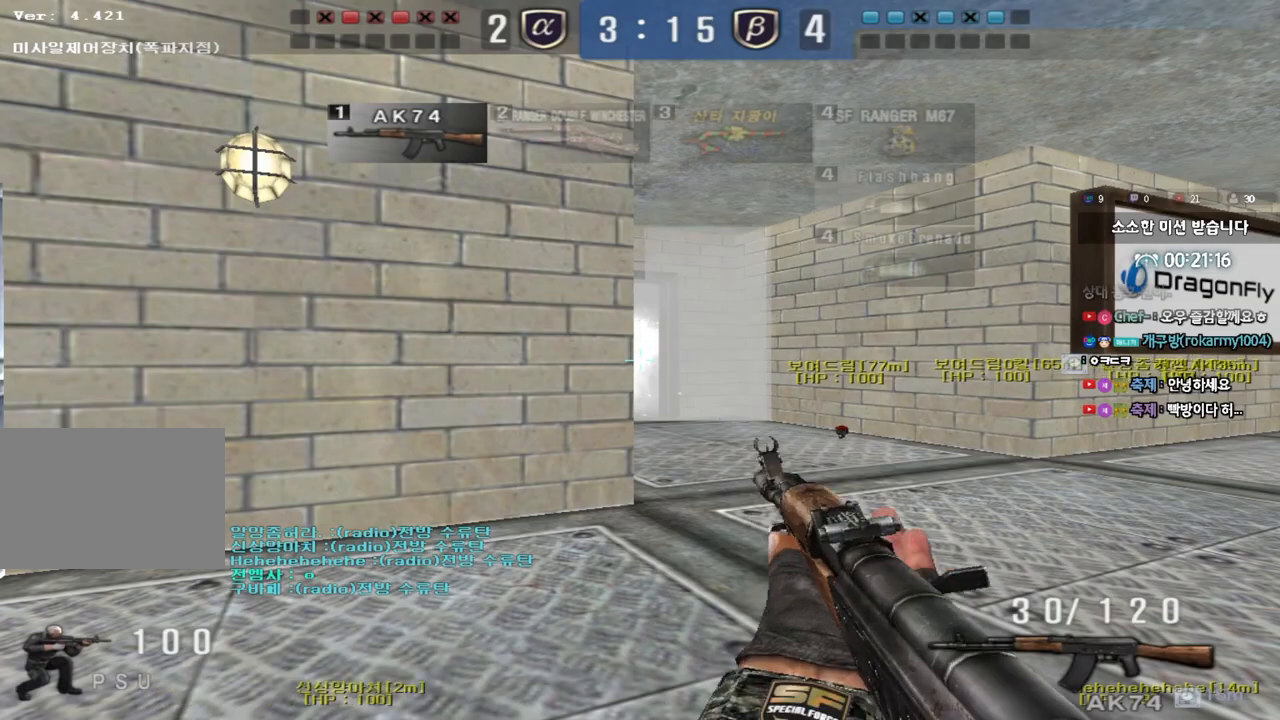
{"keys": ["ctrl"], "events": []}
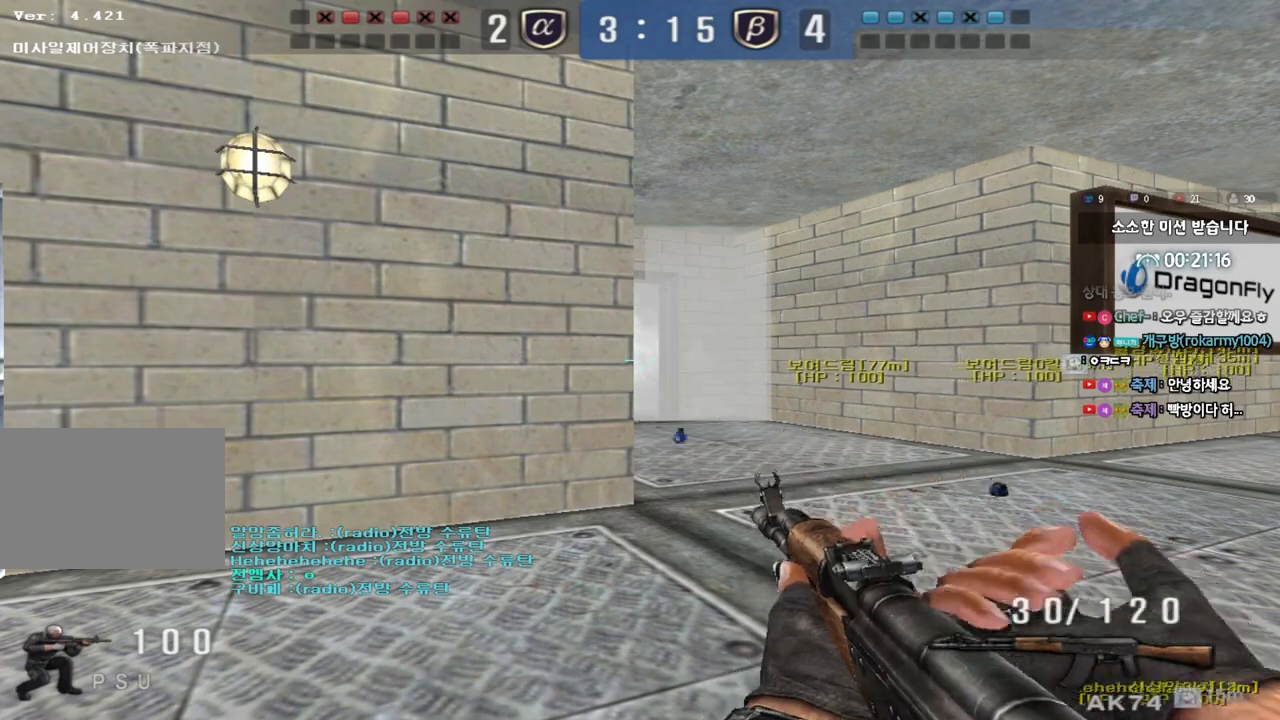
{"keys": ["a", "ctrl", "s"], "events": [[250, "a", "down"], [250, "s", "down"], [350, "ctrl", "up"], [483, "ctrl", "down"]]}
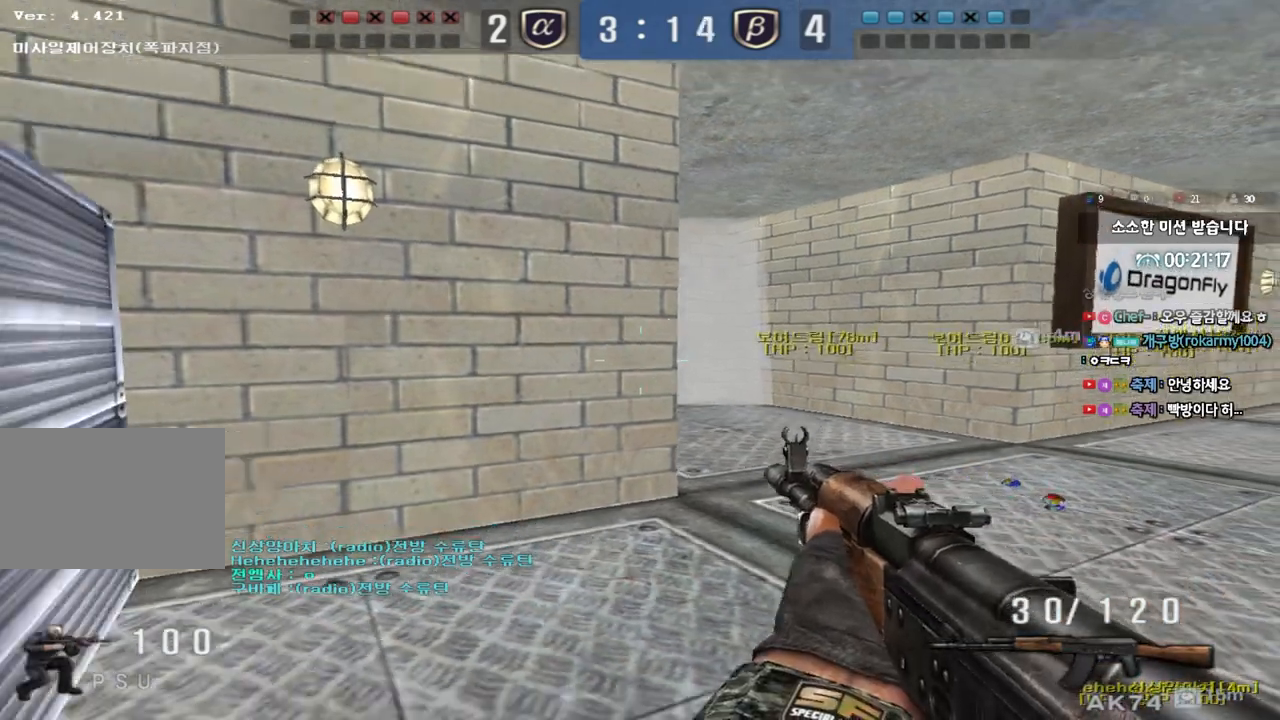
{"keys": ["a", "shift"]}
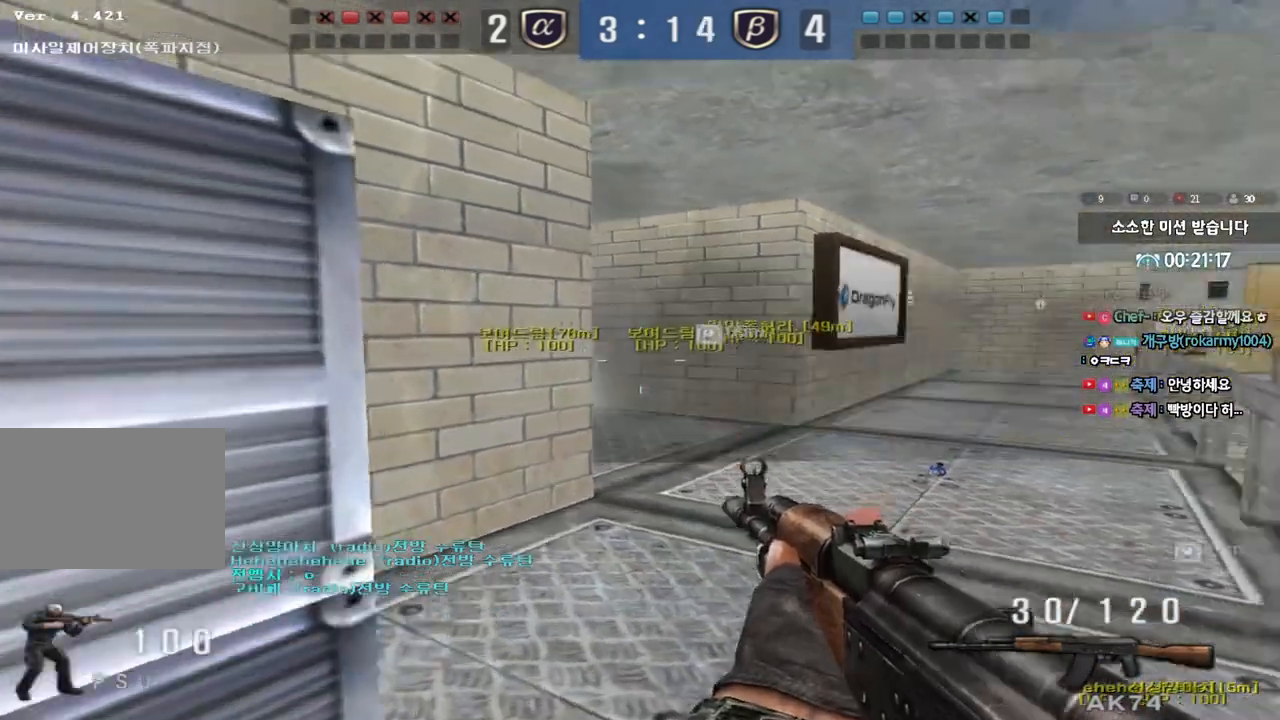
{"keys": ["a", "shift"], "events": [[83, "a", "up"], [183, "d", "down"], [183, "s", "down"], [400, "d", "up"], [400, "s", "up"], [450, "a", "down"]]}
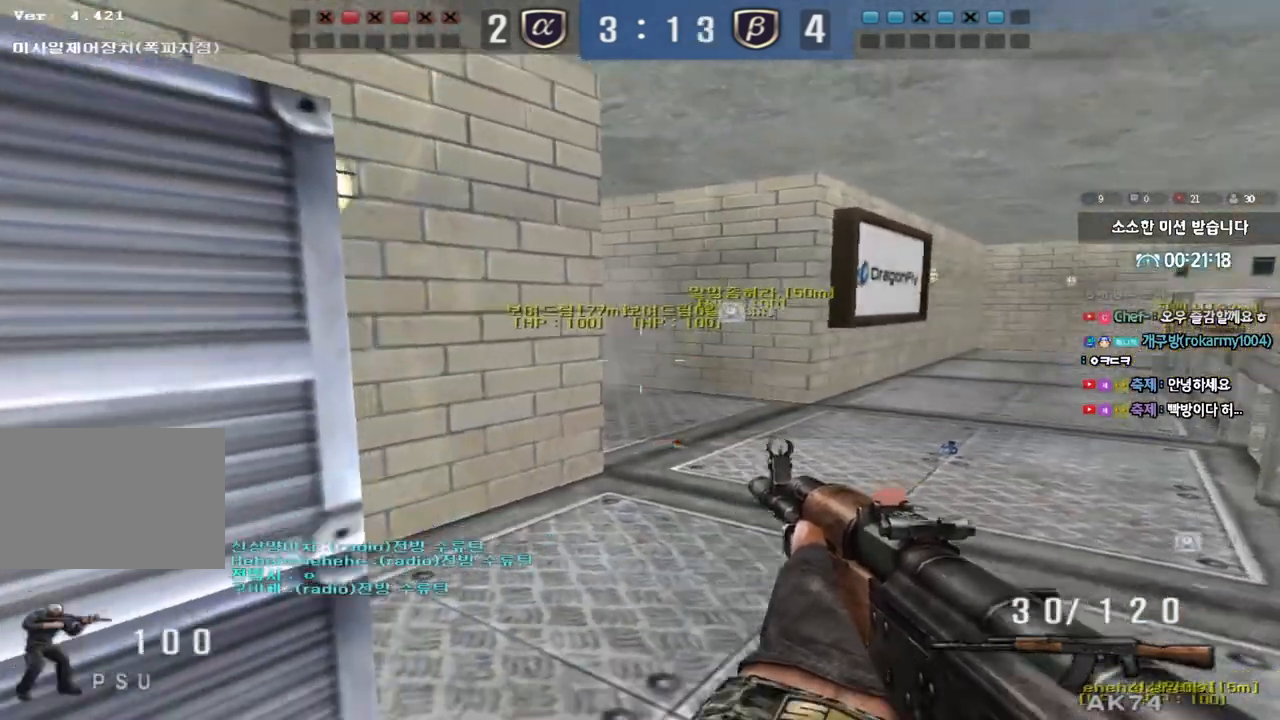
{"keys": ["shift"], "events": [[167, "a", "up"], [250, "d", "down"], [267, "s", "down"], [417, "d", "up"], [433, "s", "up"]]}
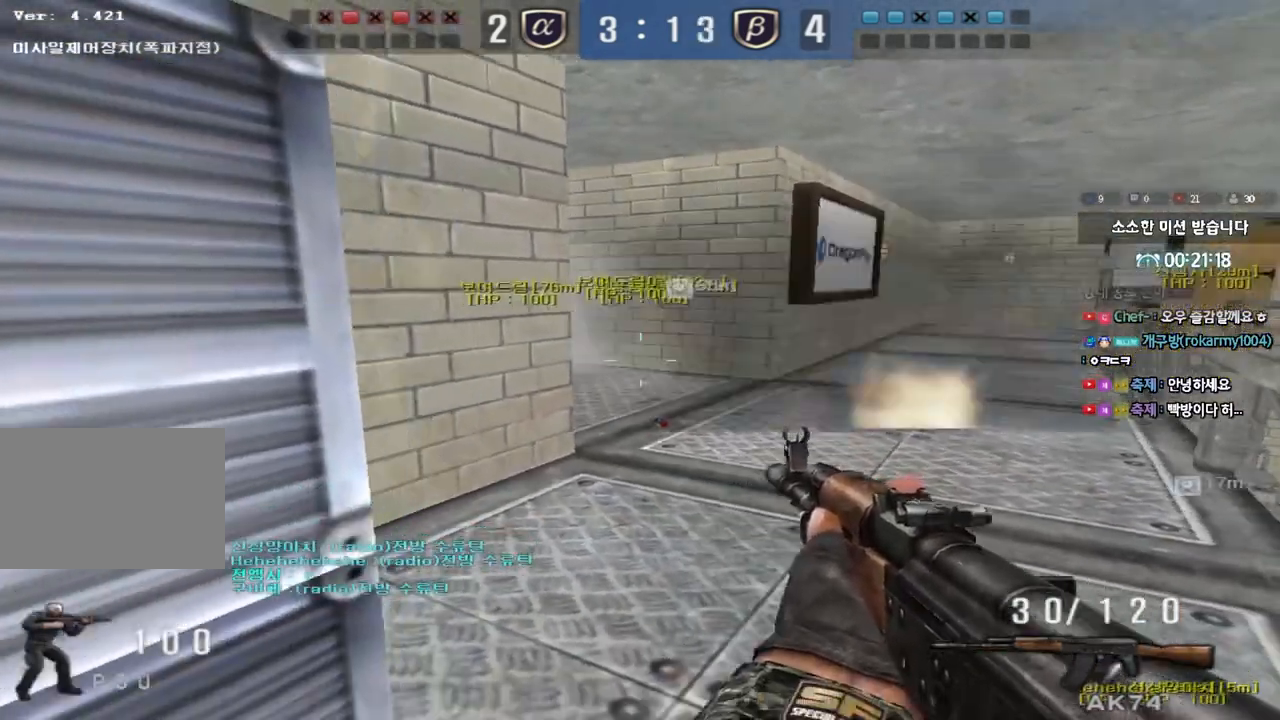
{"keys": ["shift"], "events": [[33, "a", "down"], [50, "w", "down"], [200, "a", "up"], [200, "w", "up"], [283, "d", "down"], [317, "s", "down"], [450, "d", "up"], [483, "s", "up"]]}
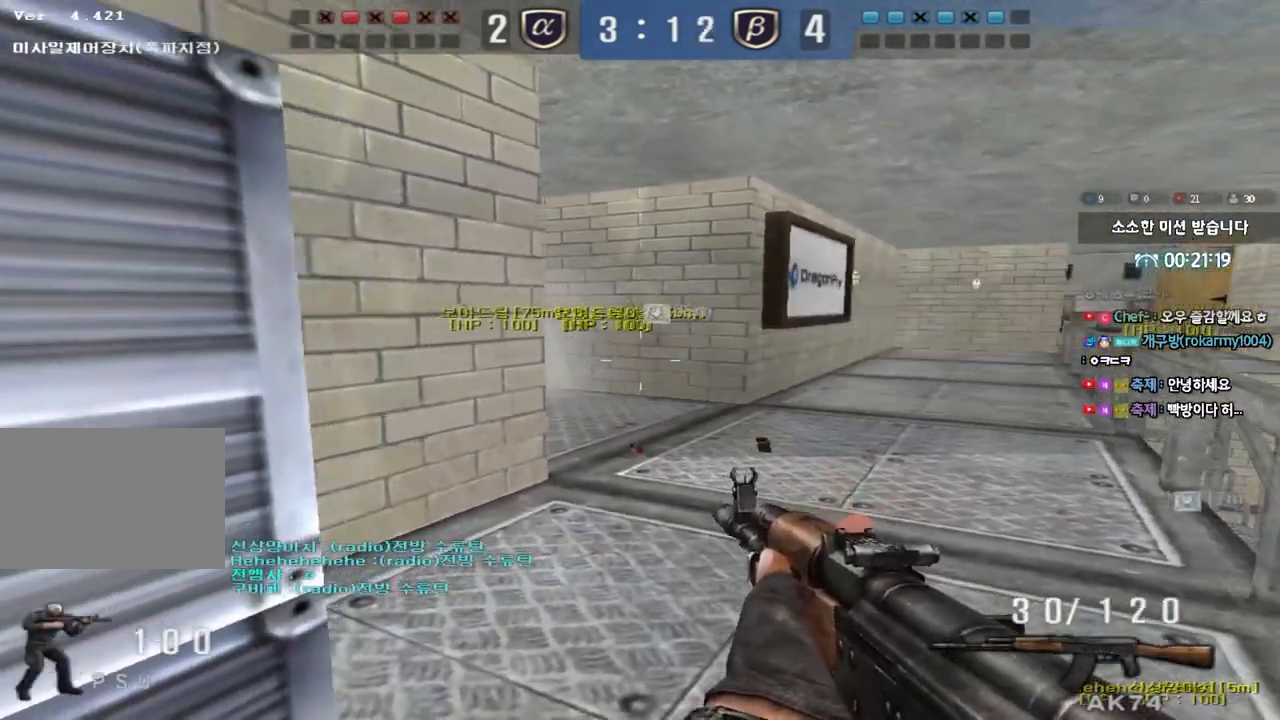
{"keys": ["shift", "w"], "events": [[50, "a", "down"], [83, "w", "down"], [250, "a", "up"], [300, "d", "down"], [417, "d", "up"]]}
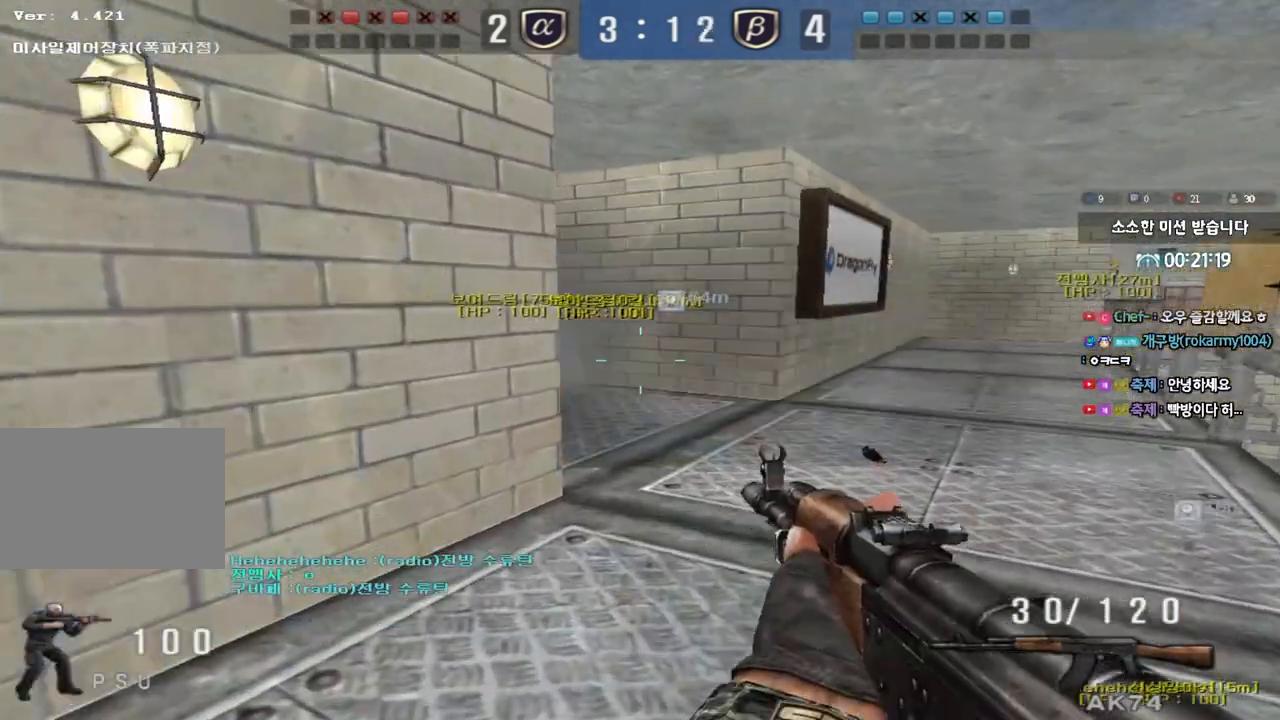
{"keys": ["ctrl"], "events": [[183, "d", "down"], [217, "shift", "up"], [467, "ctrl", "down"], [483, "d", "up"], [483, "w", "up"]]}
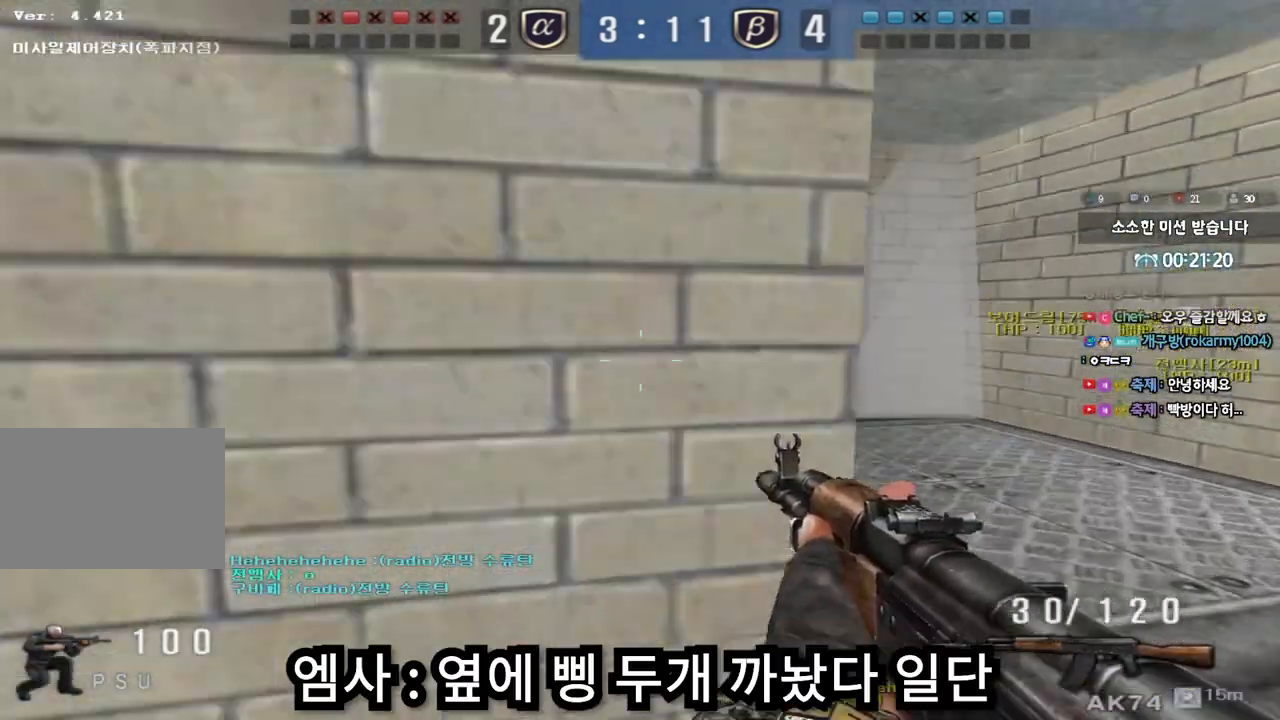
{"keys": ["d"], "events": [[50, "ctrl", "up"], [67, "d", "down"], [67, "w", "down"], [283, "ctrl", "down"], [317, "d", "up"], [317, "w", "up"], [383, "ctrl", "up"], [400, "w", "down"], [417, "d", "down"], [500, "w", "up"]]}
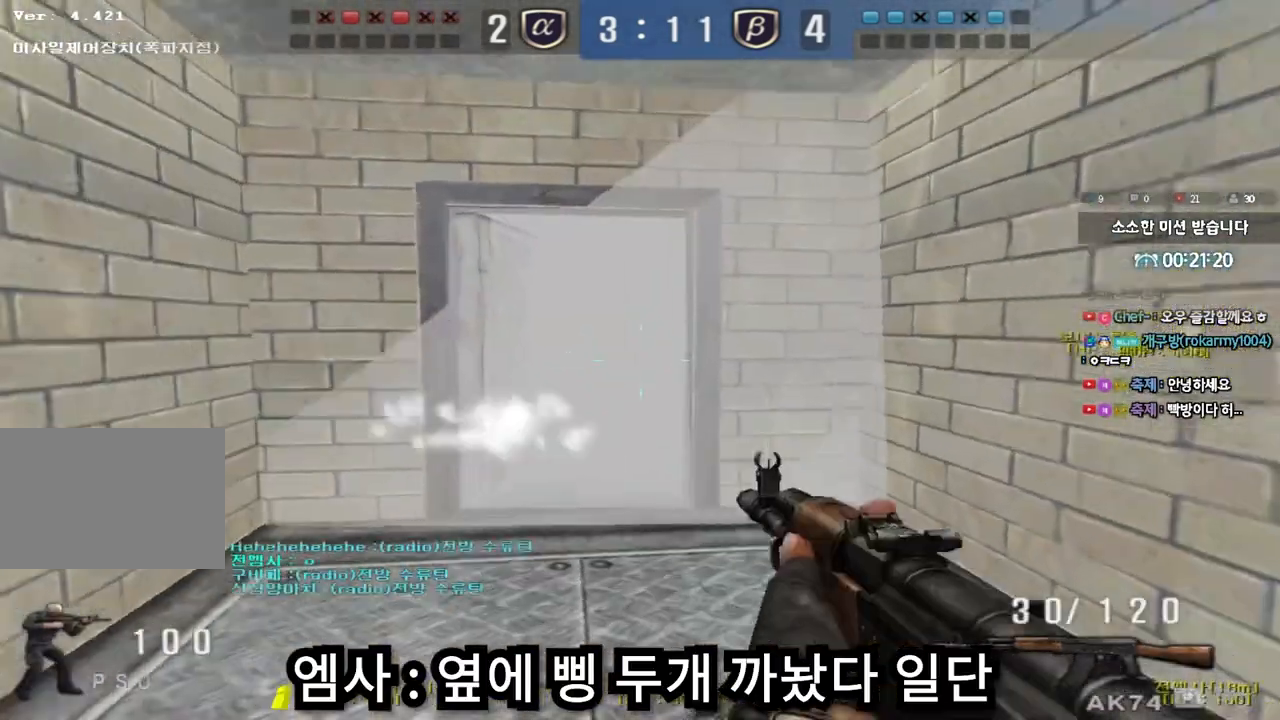
{"keys": ["d", "s"], "events": [[17, "d", "up"], [133, "a", "down"], [150, "s", "down"], [400, "d", "down"], [417, "a", "up"]]}
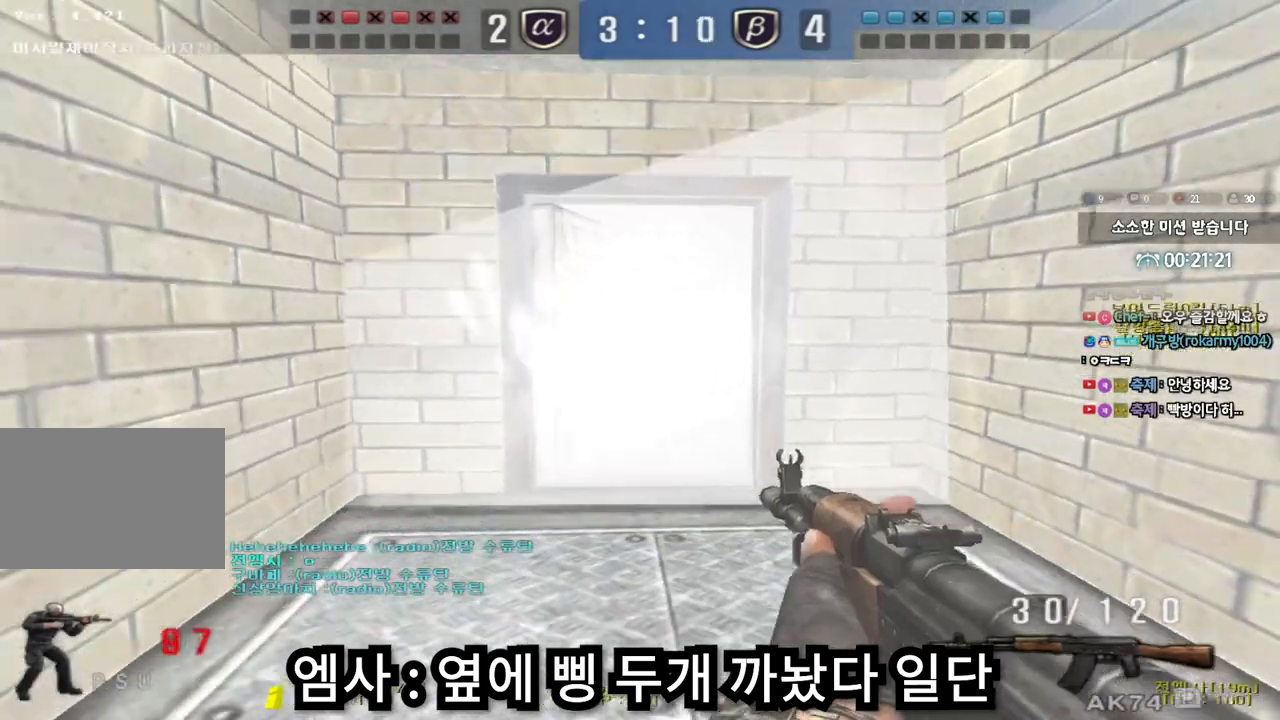
{"keys": ["a", "w"], "events": [[33, "s", "up"], [117, "w", "down"], [267, "d", "up"], [267, "w", "up"], [367, "a", "down"], [417, "w", "down"]]}
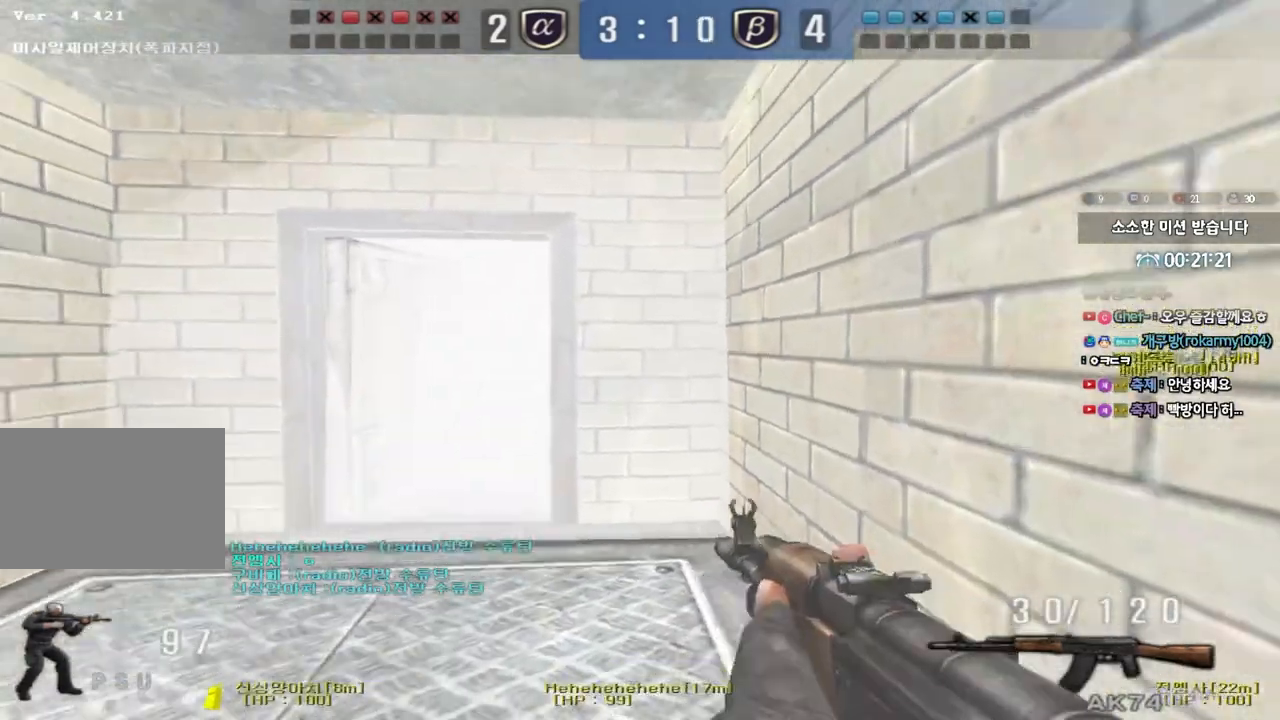
{"keys": ["ctrl", "d", "s"], "events": [[33, "w", "up"], [50, "a", "up"], [50, "ctrl", "down"], [67, "space", "down"], [133, "space", "up"], [150, "a", "down"], [150, "ctrl", "up"], [150, "s", "down"], [233, "ctrl", "down"], [333, "a", "up"], [367, "ctrl", "up"], [383, "d", "down"], [467, "ctrl", "down"]]}
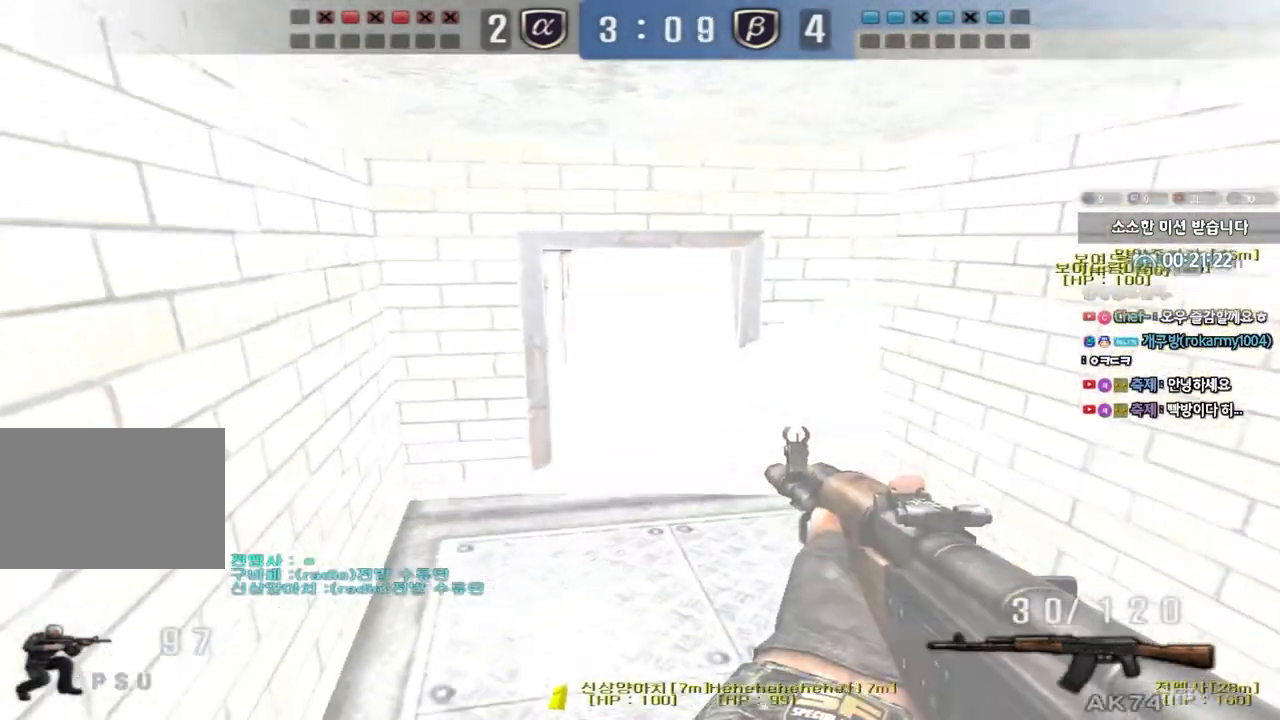
{"keys": ["d", "w"], "events": [[83, "d", "up"], [100, "ctrl", "up"], [117, "a", "down"], [300, "ctrl", "down"], [300, "s", "up"], [333, "a", "up"], [383, "ctrl", "up"], [383, "d", "down"], [400, "w", "down"]]}
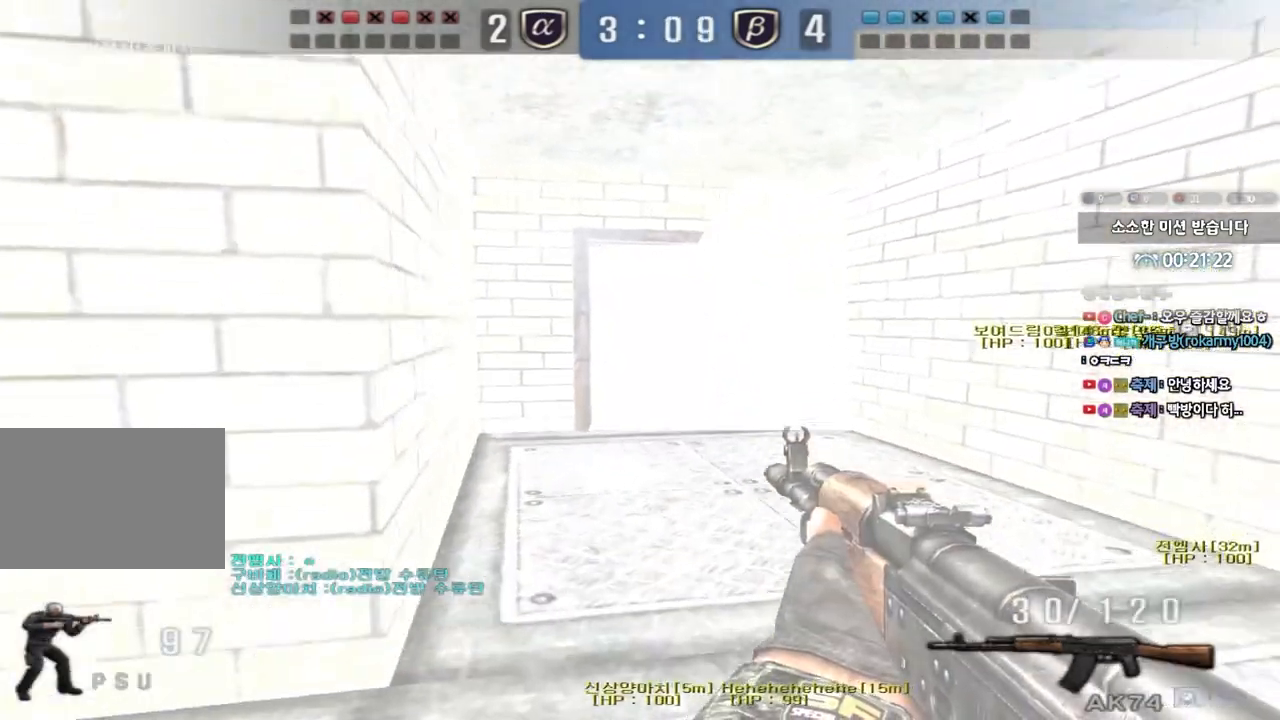
{"keys": ["ctrl"], "events": [[83, "ctrl", "down"], [100, "d", "up"], [117, "w", "up"], [133, "space", "down"], [167, "space", "up"], [200, "a", "down"], [200, "ctrl", "up"], [200, "s", "down"], [300, "ctrl", "down"], [450, "s", "up"], [500, "a", "up"]]}
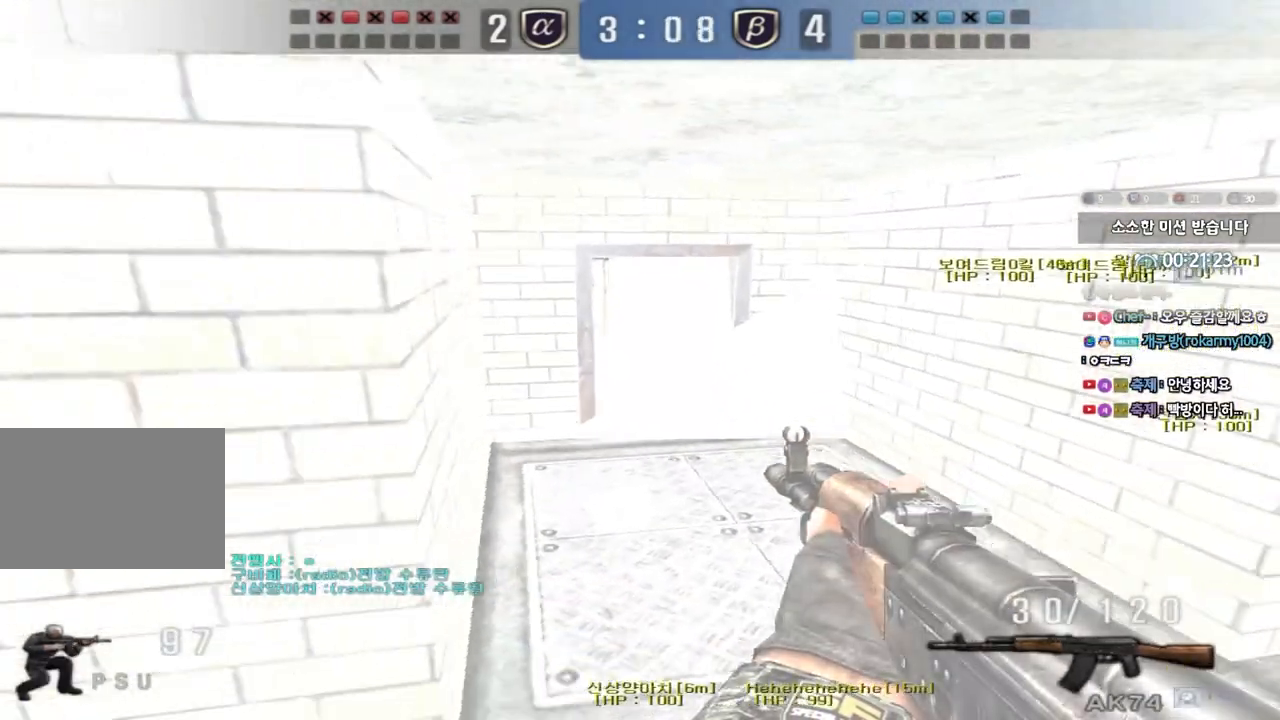
{"keys": ["a", "s"], "events": [[50, "ctrl", "up"], [67, "d", "down"], [67, "w", "down"], [350, "ctrl", "down"], [383, "d", "up"], [383, "w", "up"], [400, "space", "down"], [433, "ctrl", "up"], [467, "a", "down"], [467, "s", "down"], [467, "space", "up"]]}
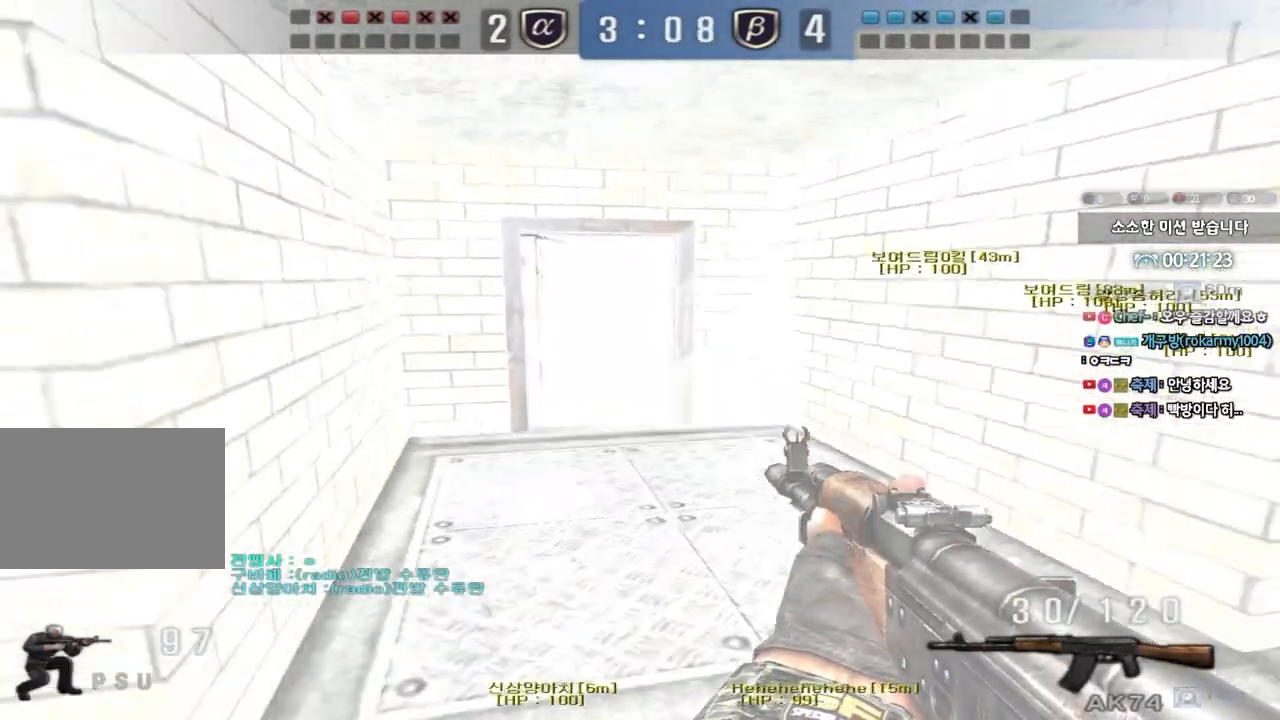
{"keys": ["d", "w"], "events": [[83, "ctrl", "down"], [300, "a", "up"], [300, "s", "up"], [383, "d", "down"], [400, "w", "down"], [433, "ctrl", "up"]]}
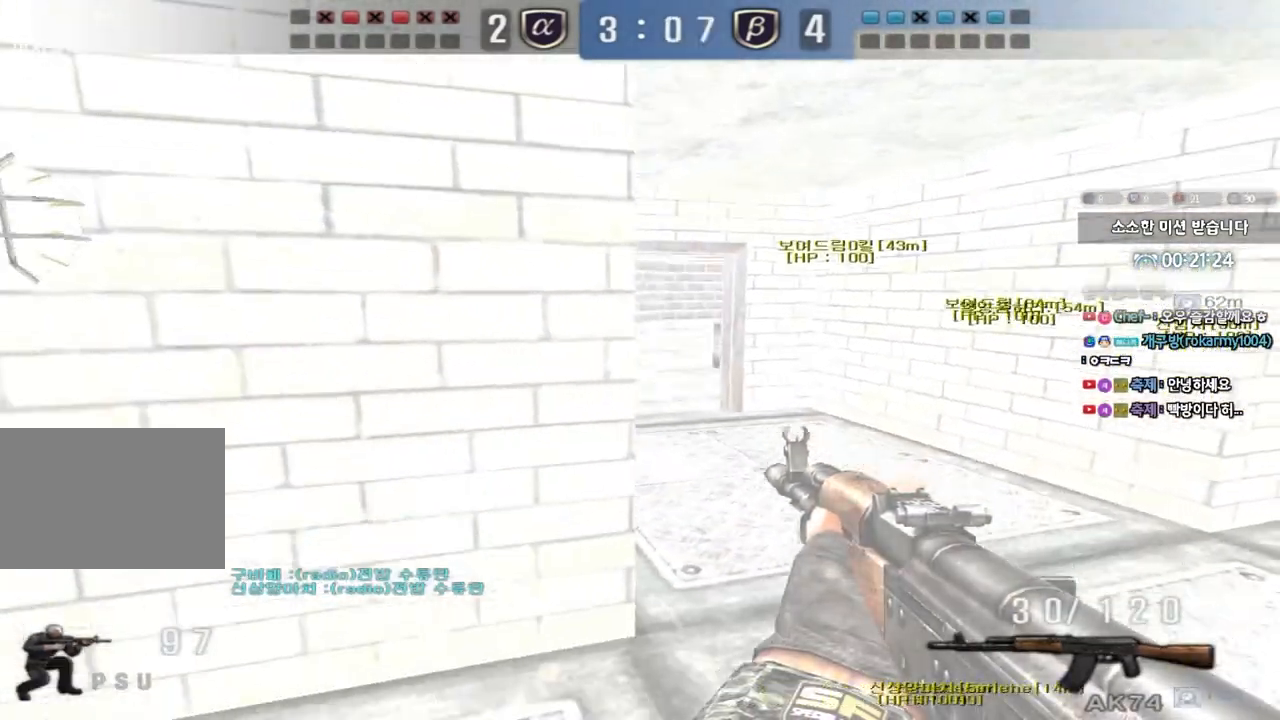
{"keys": ["a", "ctrl", "s"], "events": [[183, "ctrl", "down"], [183, "d", "up"], [200, "w", "up"], [217, "space", "down"], [283, "ctrl", "up"], [283, "s", "down"], [283, "space", "up"], [300, "a", "down"], [417, "ctrl", "down"]]}
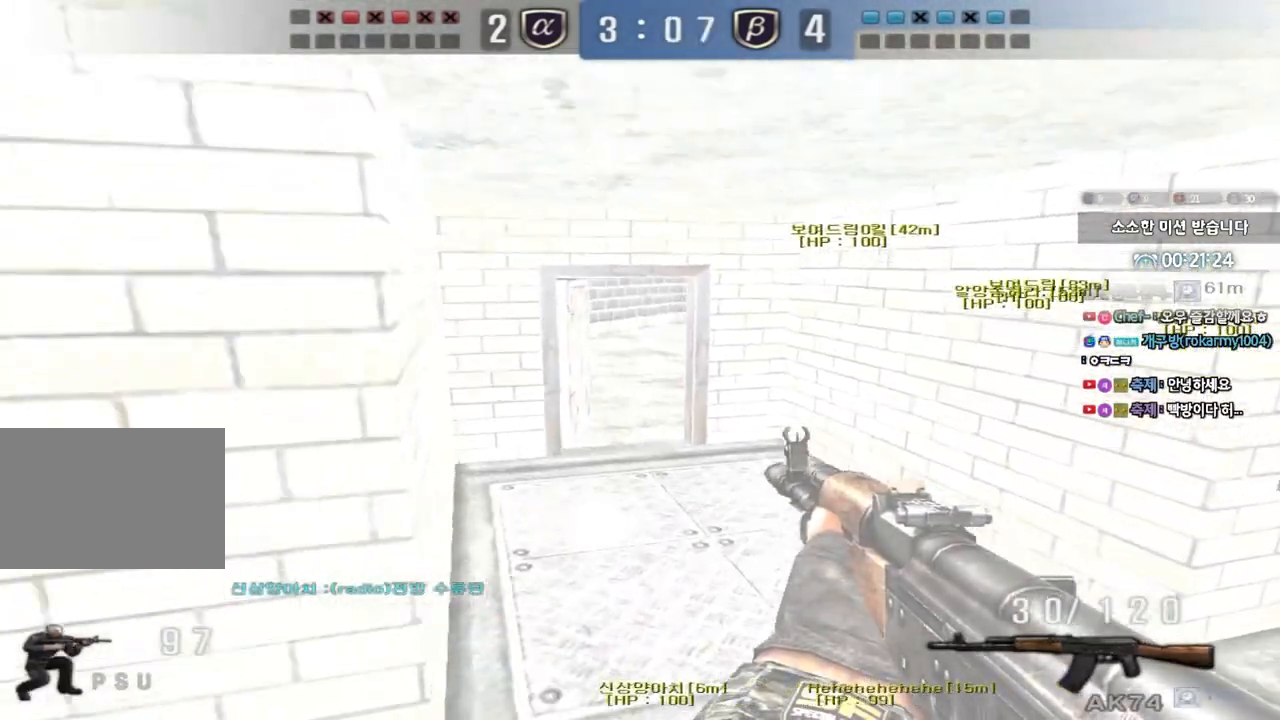
{"keys": ["ctrl", "space"], "events": [[83, "a", "up"], [83, "s", "up"], [150, "d", "down"], [183, "w", "down"], [217, "ctrl", "up"], [450, "ctrl", "down"], [450, "d", "up"], [483, "space", "down"], [483, "w", "up"]]}
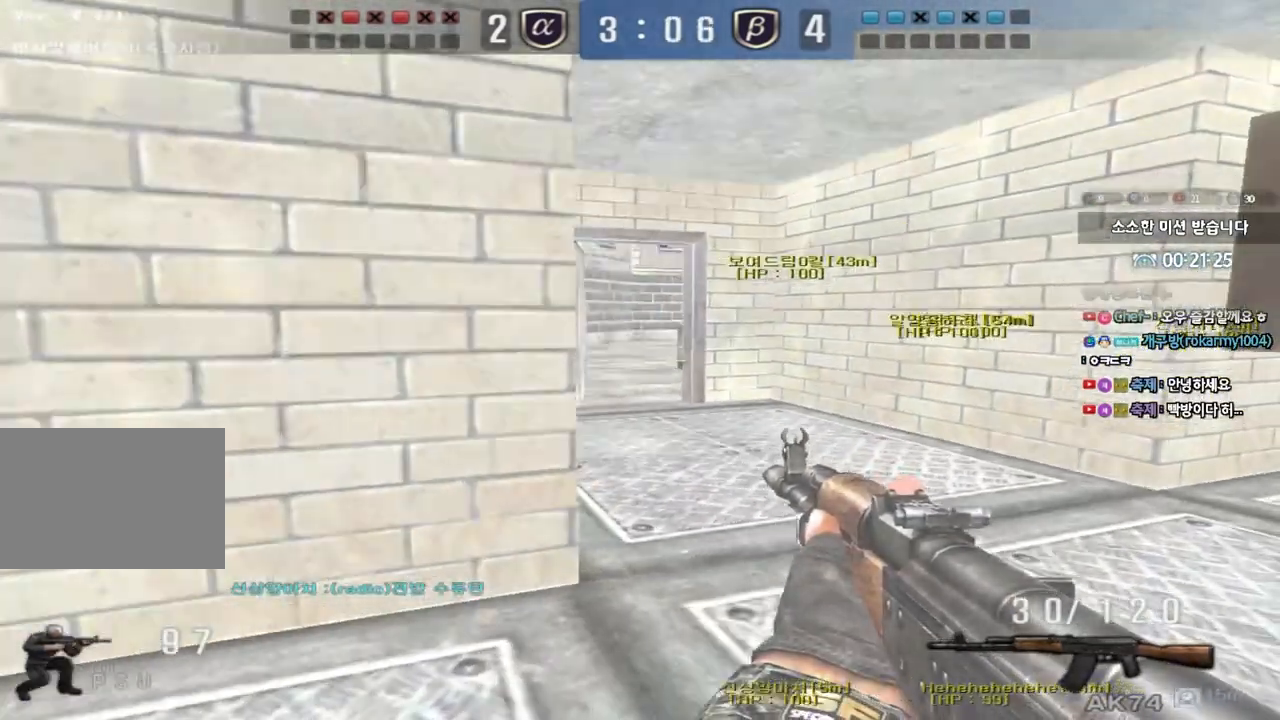
{"keys": ["s"], "events": [[50, "space", "up"], [67, "ctrl", "up"], [83, "s", "down"], [117, "a", "down"], [167, "ctrl", "down"], [333, "ctrl", "up"], [500, "a", "up"]]}
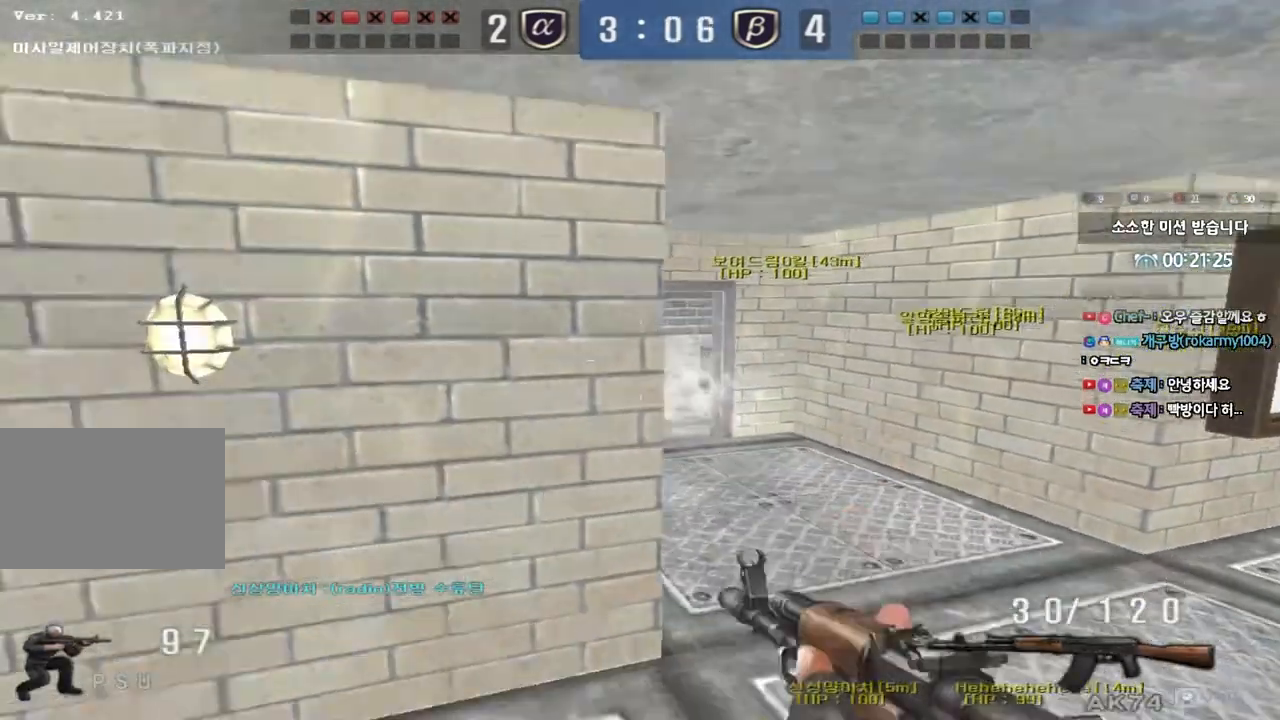
{"keys": ["ctrl", "d", "w"], "events": [[67, "s", "up"], [267, "a", "down"], [317, "ctrl", "down"], [367, "a", "up"], [483, "d", "down"], [483, "w", "down"]]}
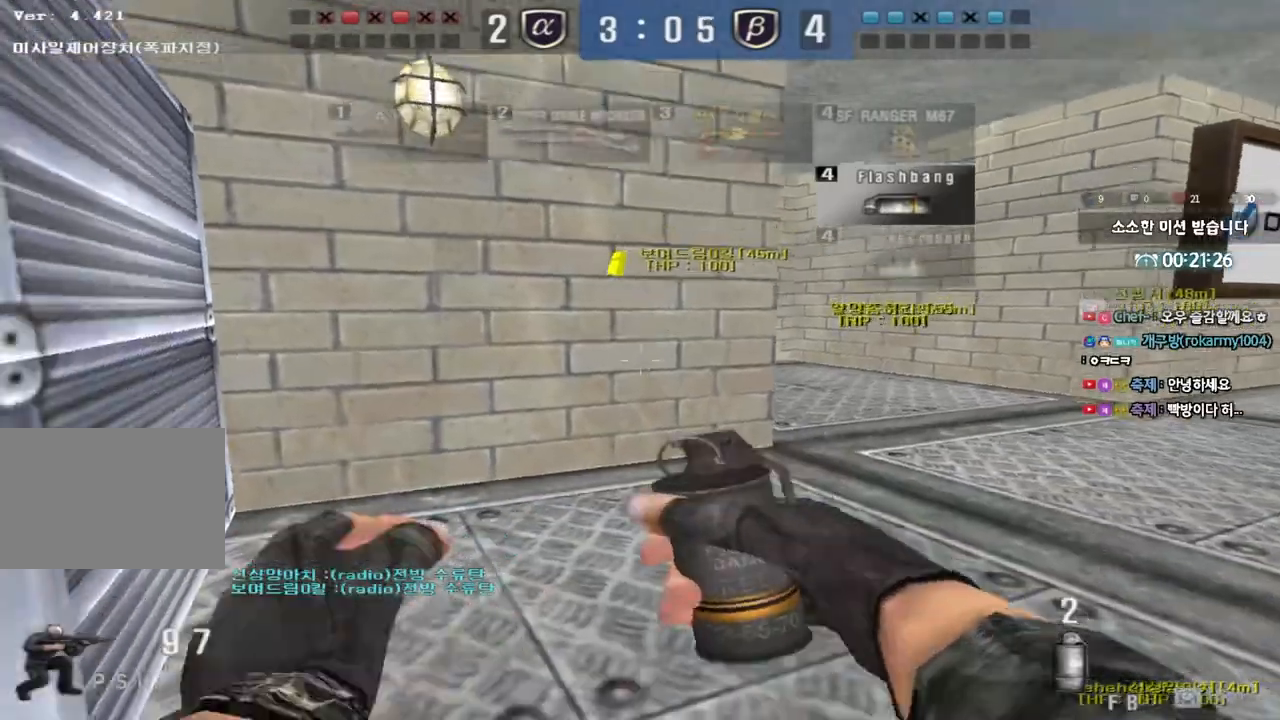
{"keys": ["a", "ctrl", "s"], "events": [[83, "ctrl", "up"], [283, "ctrl", "down"], [283, "d", "up"], [283, "w", "up"], [317, "space", "down"], [367, "ctrl", "up"], [383, "space", "up"], [400, "a", "down"], [400, "s", "down"], [483, "ctrl", "down"]]}
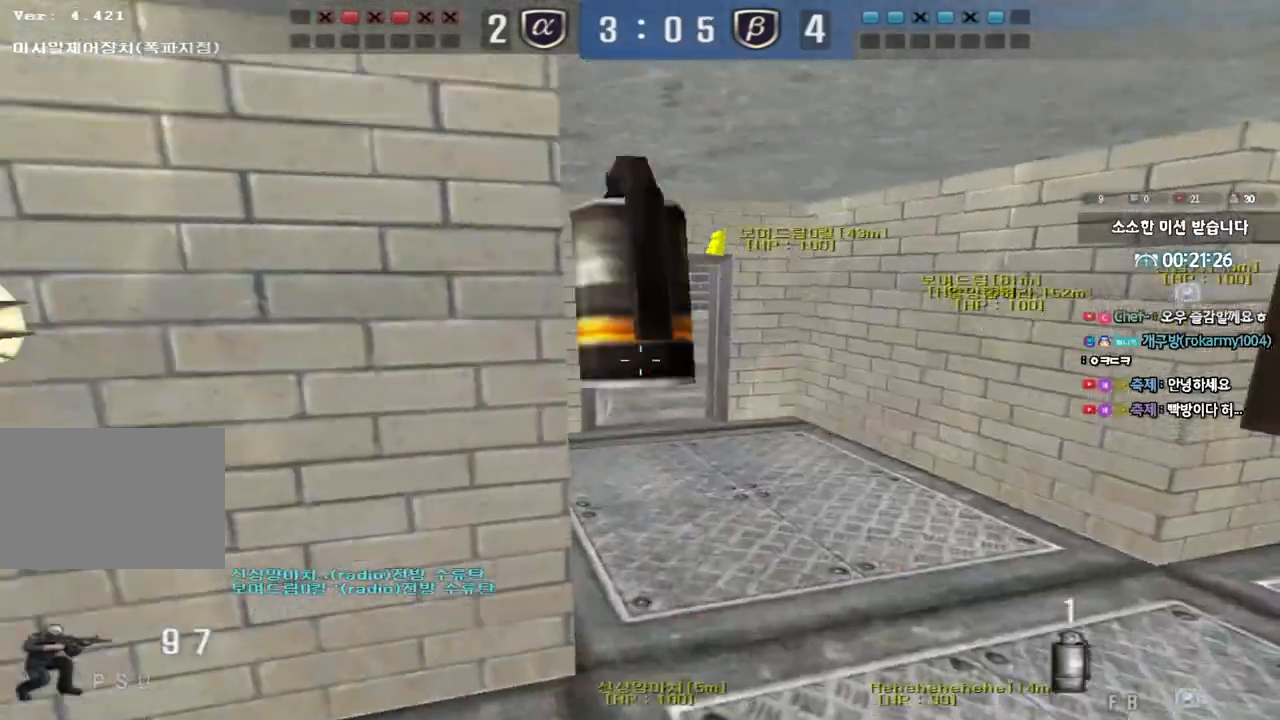
{"keys": ["d", "w"], "events": [[83, "s", "up"], [100, "a", "up"], [167, "ctrl", "up"], [367, "d", "down"], [367, "w", "down"]]}
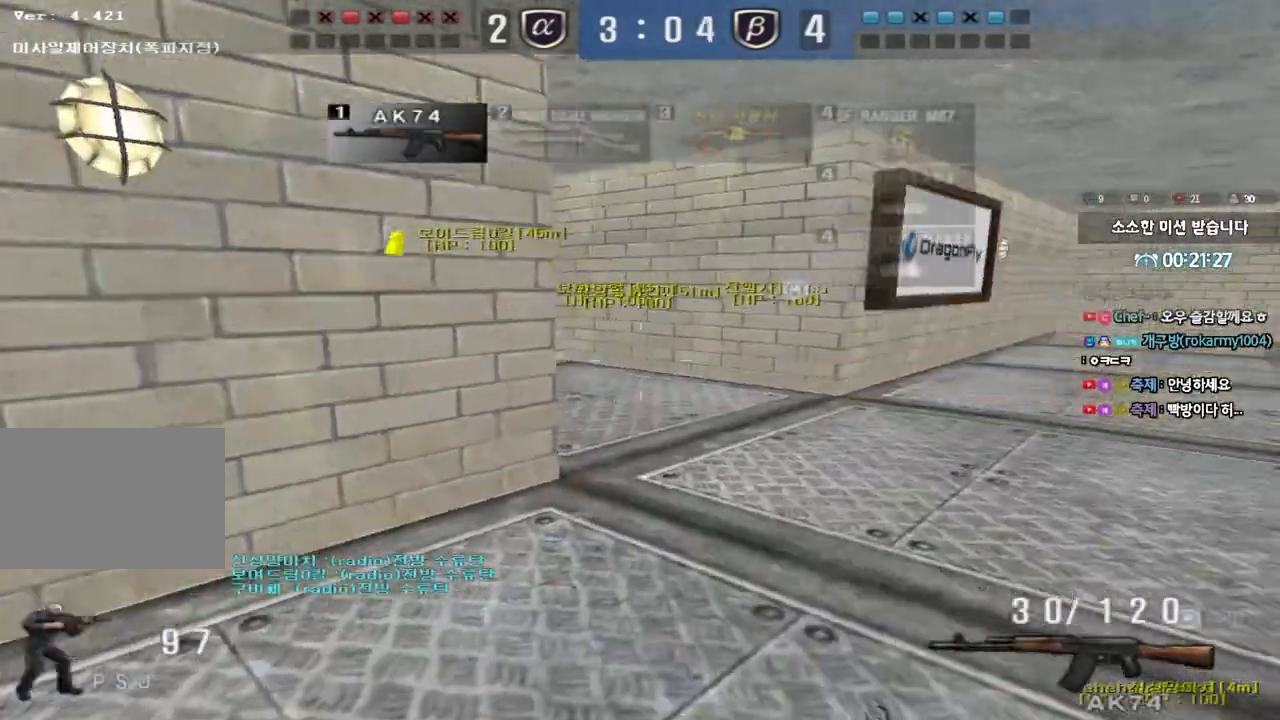
{"keys": ["shift"], "events": [[217, "shift", "down"], [233, "d", "up"], [233, "w", "up"], [283, "space", "down"], [383, "space", "up"]]}
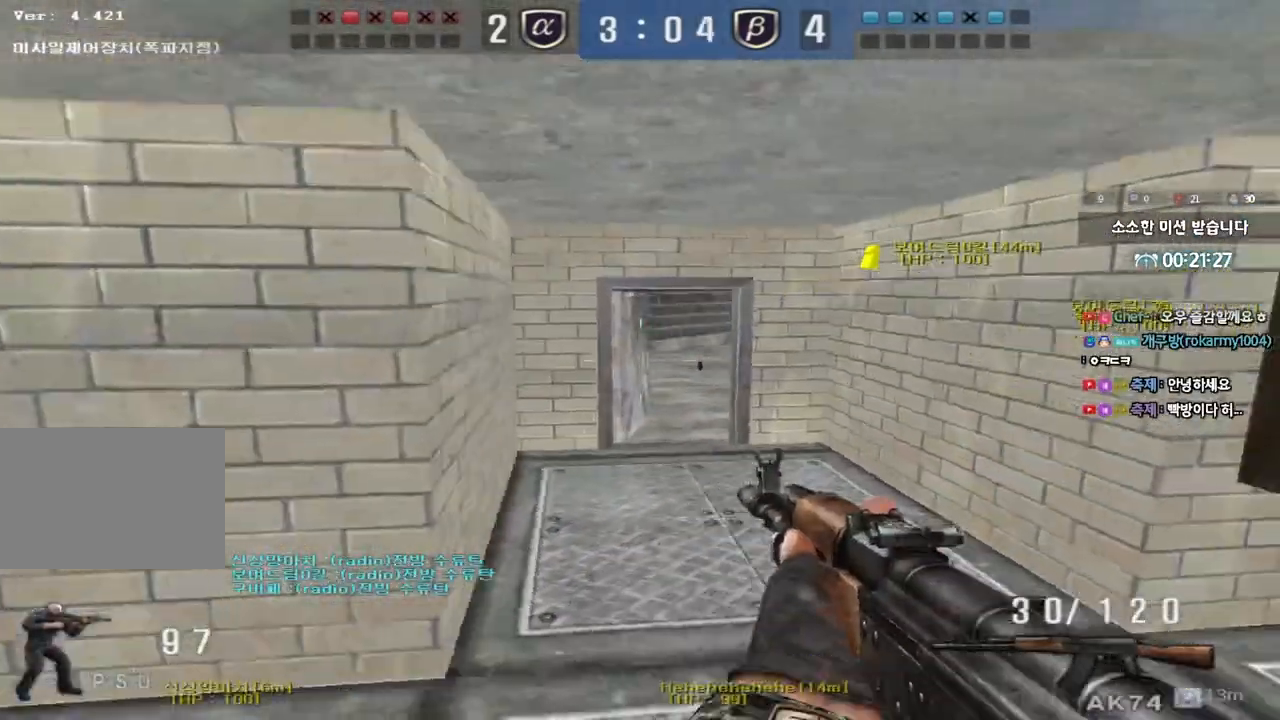
{"keys": ["ctrl", "d", "w"], "events": [[300, "shift", "up"], [350, "d", "down"], [350, "w", "down"], [500, "ctrl", "down"]]}